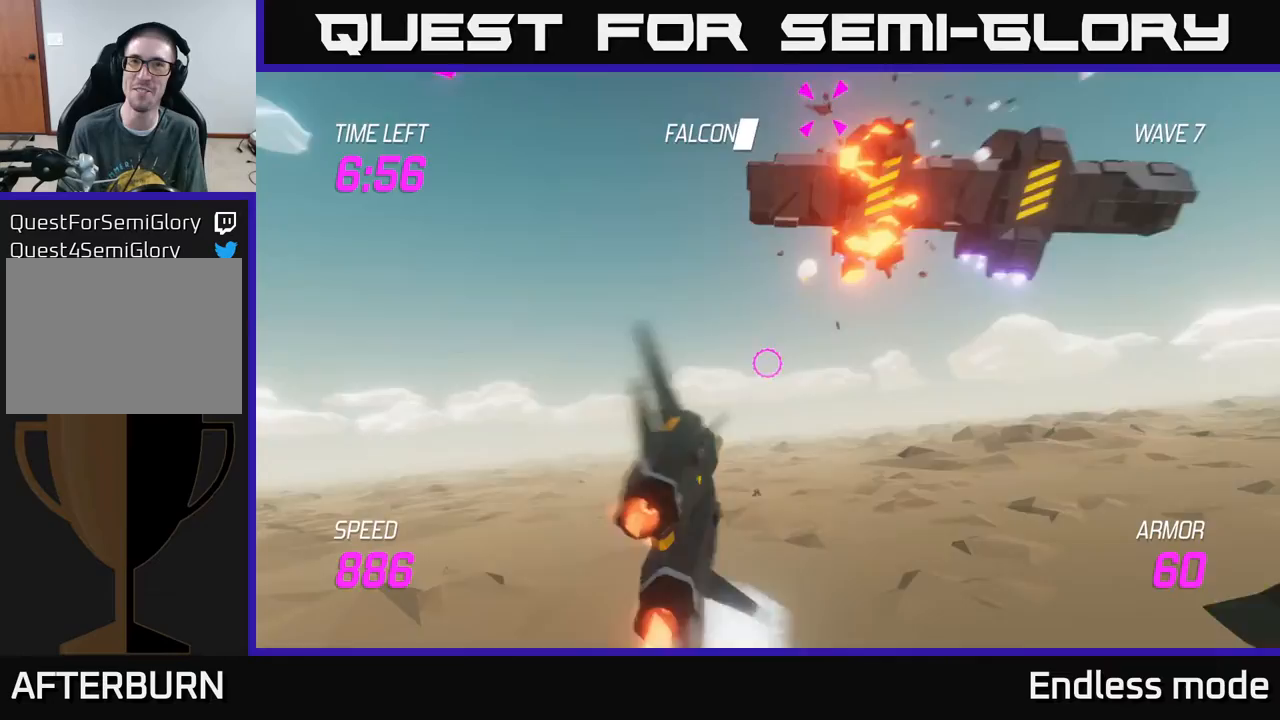
Gameplay with a controller (Xbox layout); each line is a JSON object with the inputs held at the frame after it. "events" lists button and stick changes between this image and that frame as [ms after this image, input, new state], when the widget could be followed in between. Not read: right_stick.
{"buttons": ["L2"], "left_stick": "right", "events": [[100, "left_stick", "right"], [133, "L2", "down"]]}
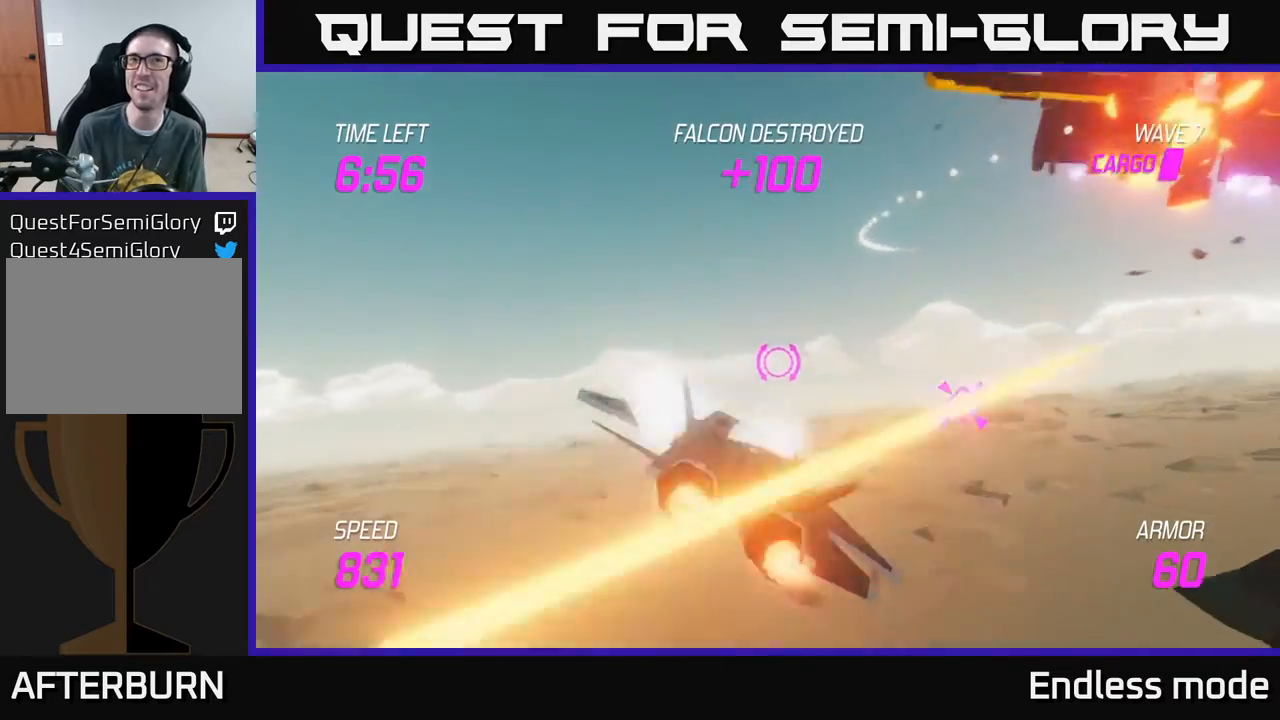
{"buttons": ["L2"], "left_stick": "right", "events": [[33, "L2", "up"], [67, "left_stick", "up-right"], [217, "left_stick", "right"], [417, "L2", "down"]]}
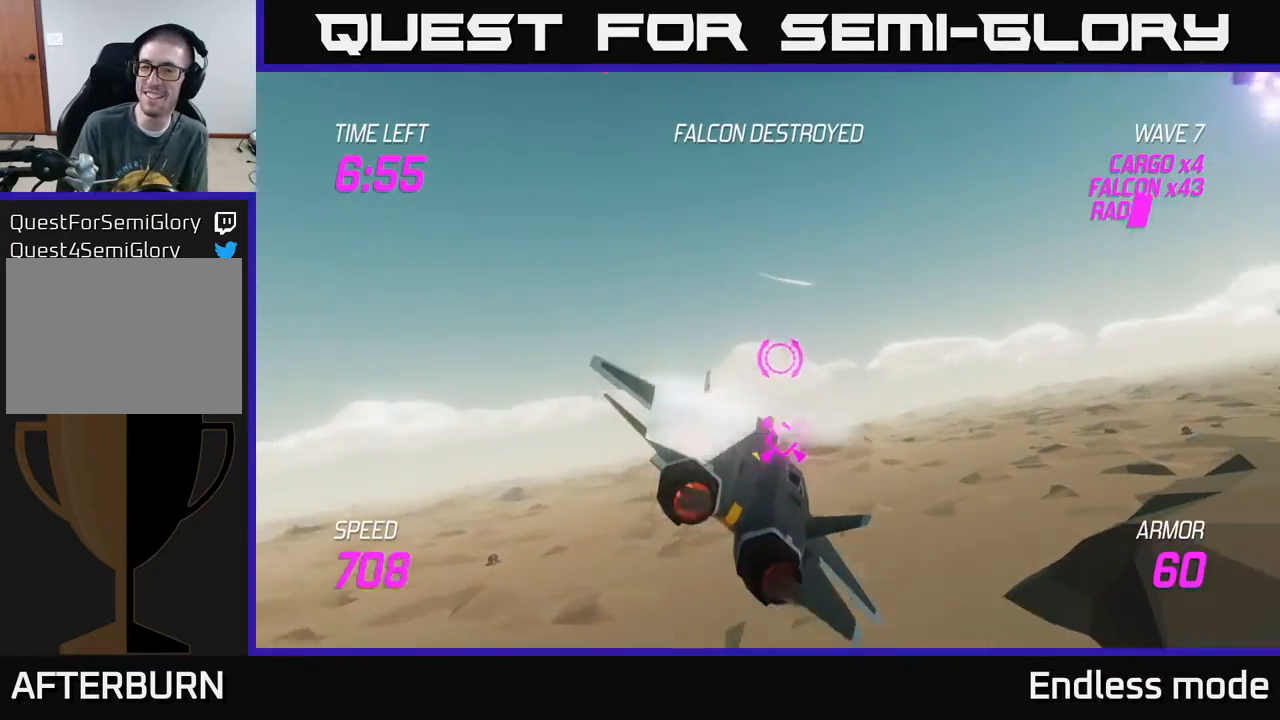
{"buttons": [], "left_stick": "right", "events": [[50, "L2", "up"], [150, "L2", "down"], [267, "L2", "up"]]}
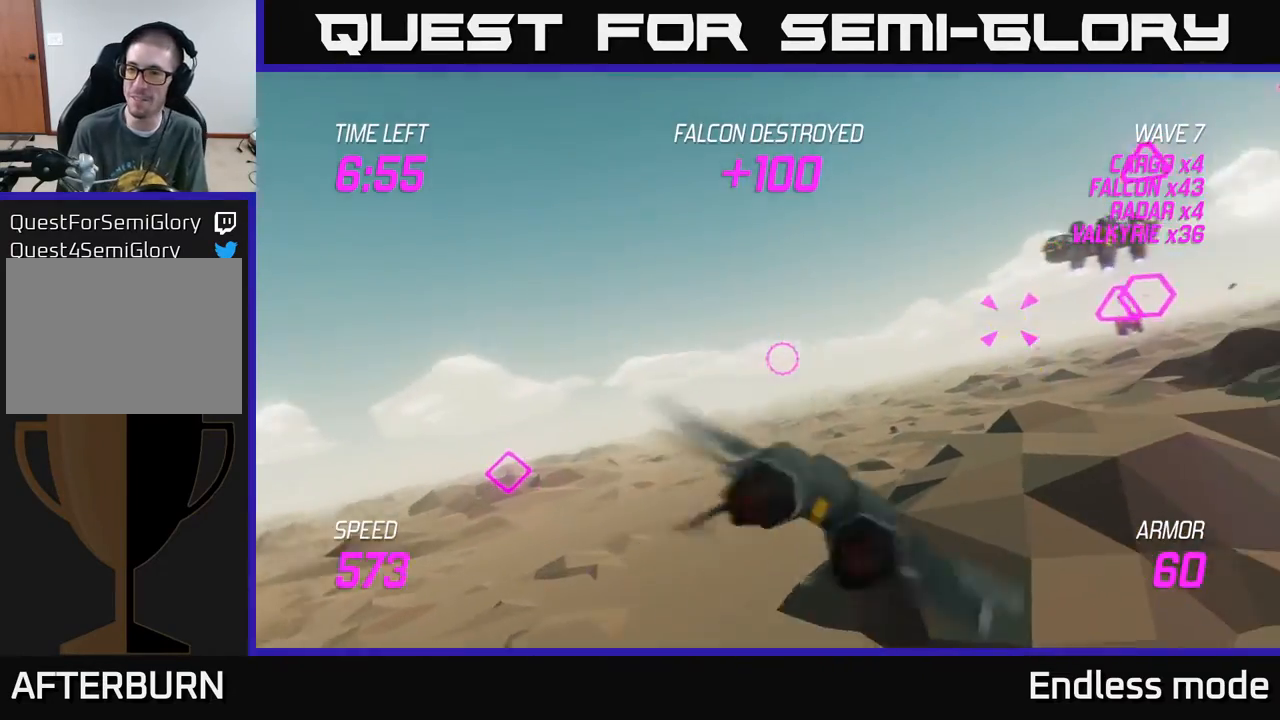
{"buttons": ["L2", "R2"], "left_stick": "up-right", "events": [[100, "left_stick", "up-right"], [183, "L2", "down"], [500, "R2", "down"]]}
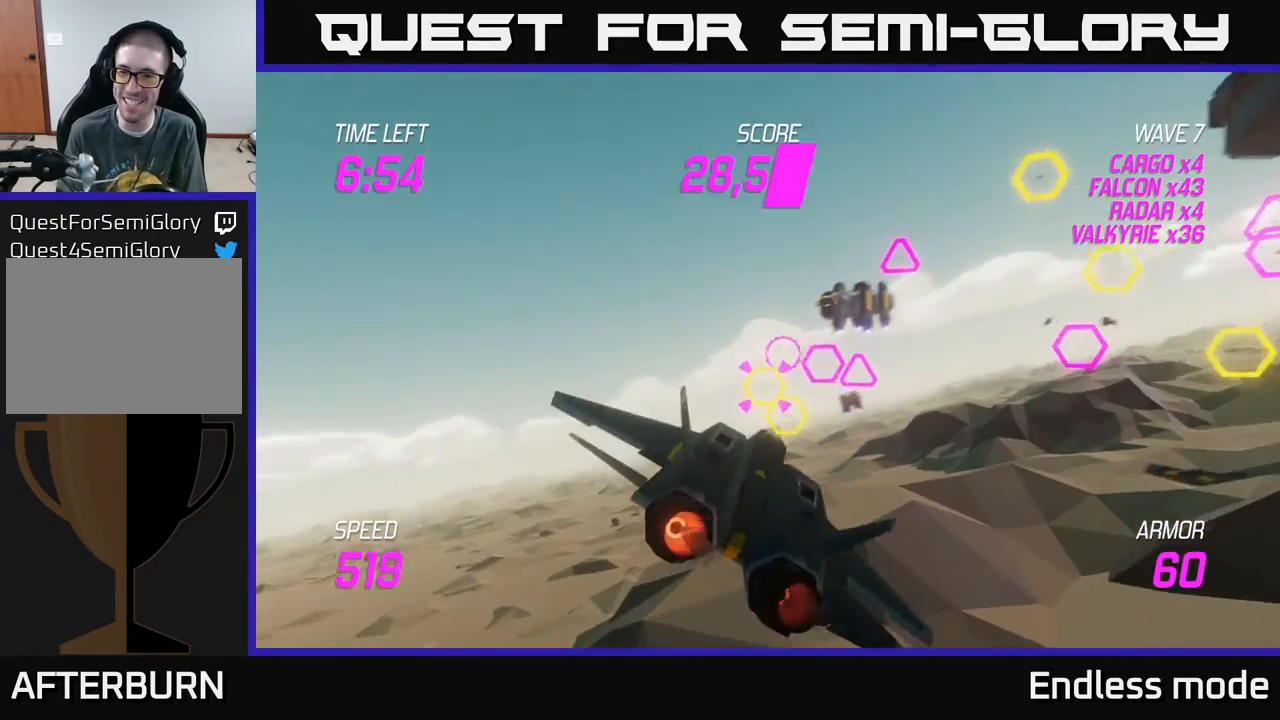
{"buttons": ["L2", "R2"], "left_stick": "right", "events": [[100, "R2", "up"], [167, "R2", "down"], [183, "left_stick", "up-left"], [267, "R2", "up"], [267, "left_stick", "down-left"], [333, "L2", "up"], [350, "R2", "down"], [417, "R2", "up"], [433, "L2", "down"], [483, "left_stick", "right"], [500, "R2", "down"]]}
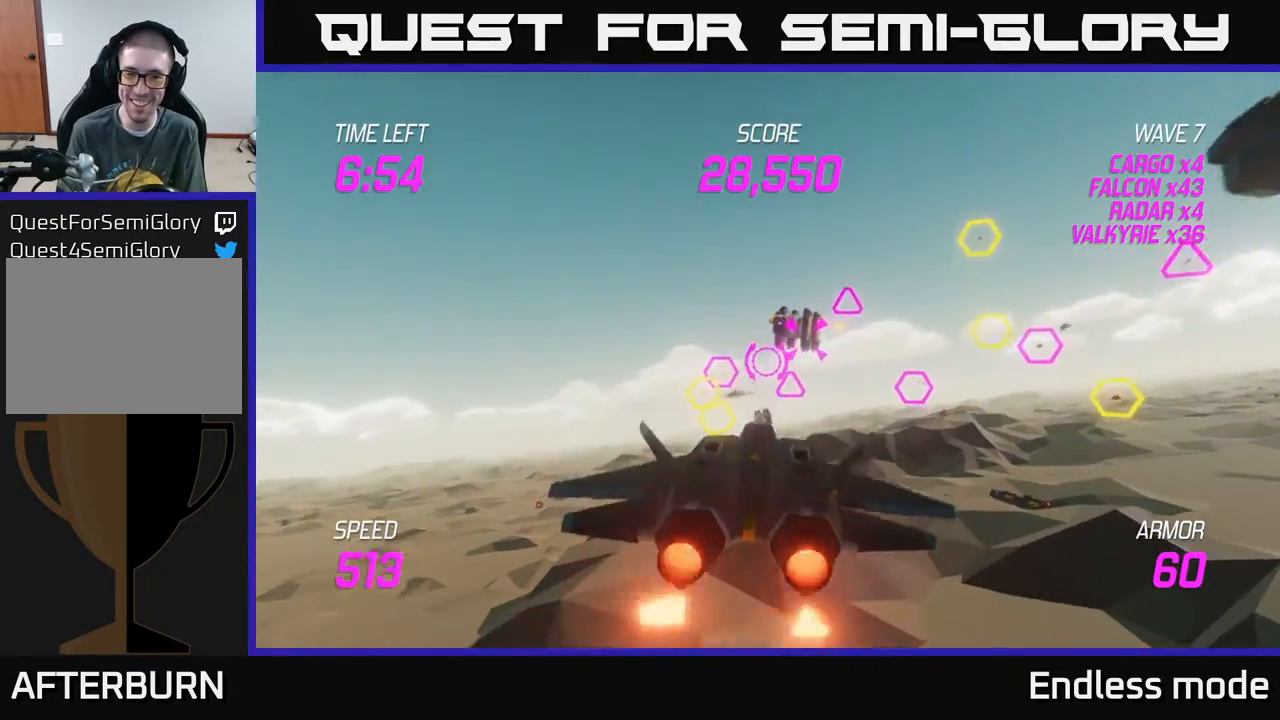
{"buttons": [], "left_stick": "down-left", "events": [[67, "L2", "up"], [117, "R2", "up"], [200, "L2", "down"], [200, "R2", "down"], [267, "R2", "up"], [333, "left_stick", "down-left"], [350, "R2", "down"], [367, "L2", "up"], [433, "R2", "up"]]}
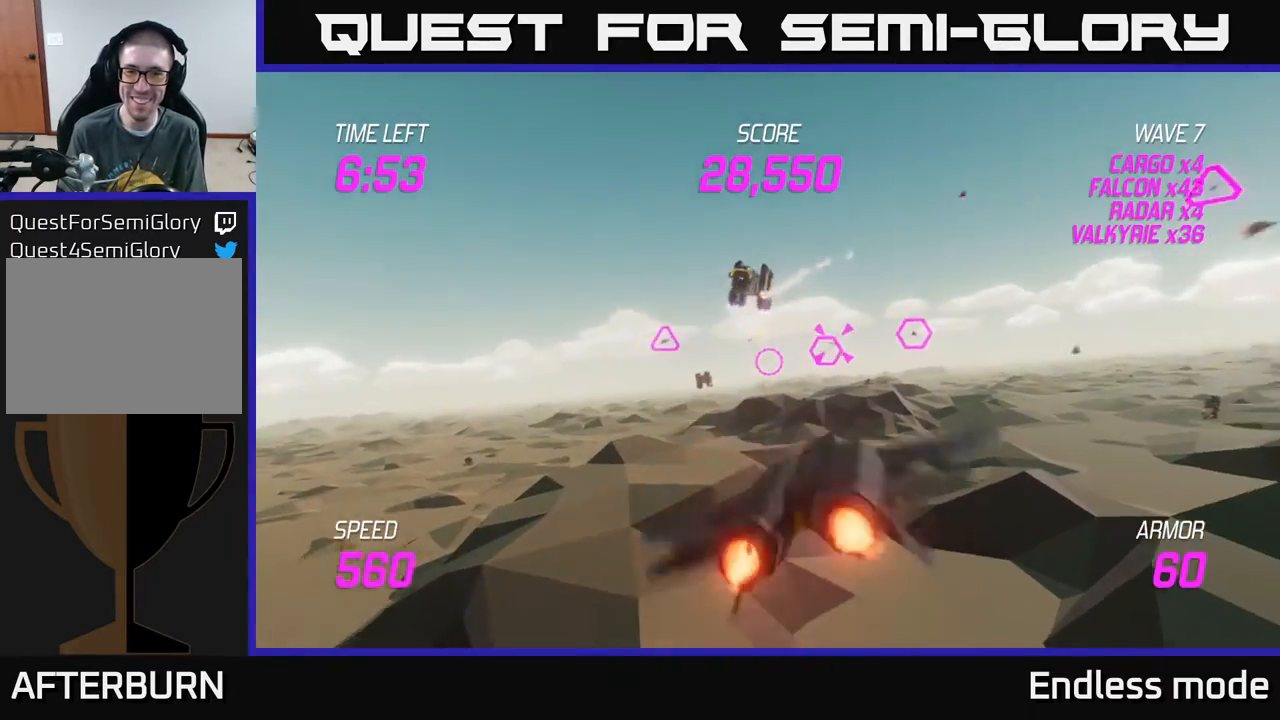
{"buttons": ["L2", "R2"], "left_stick": "up-right", "events": [[50, "L2", "down"], [50, "R2", "down"], [150, "L2", "up"], [150, "R2", "up"], [200, "R2", "down"], [200, "left_stick", "up-left"], [250, "L2", "down"], [283, "left_stick", "up-right"], [317, "R2", "up"], [467, "R2", "down"]]}
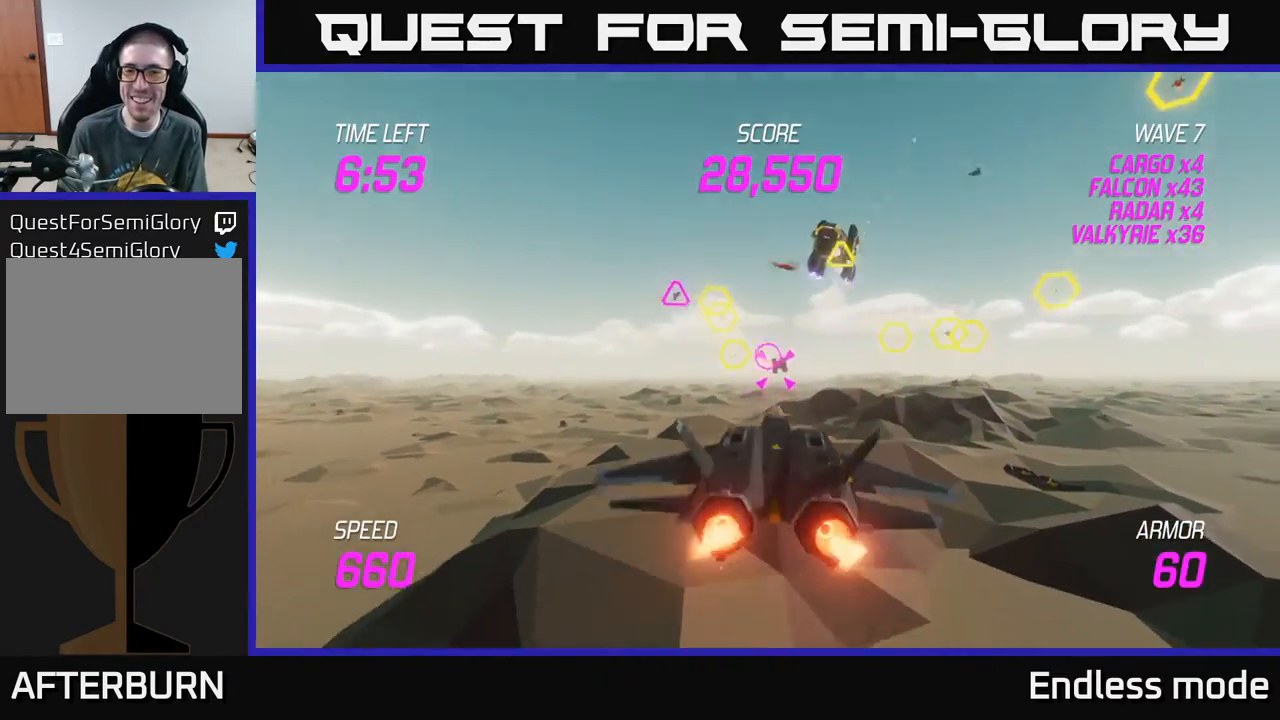
{"buttons": [], "left_stick": "right", "events": [[100, "R2", "up"], [183, "R2", "down"], [217, "left_stick", "right"], [233, "L2", "up"], [283, "R2", "up"], [383, "R2", "down"], [483, "R2", "up"]]}
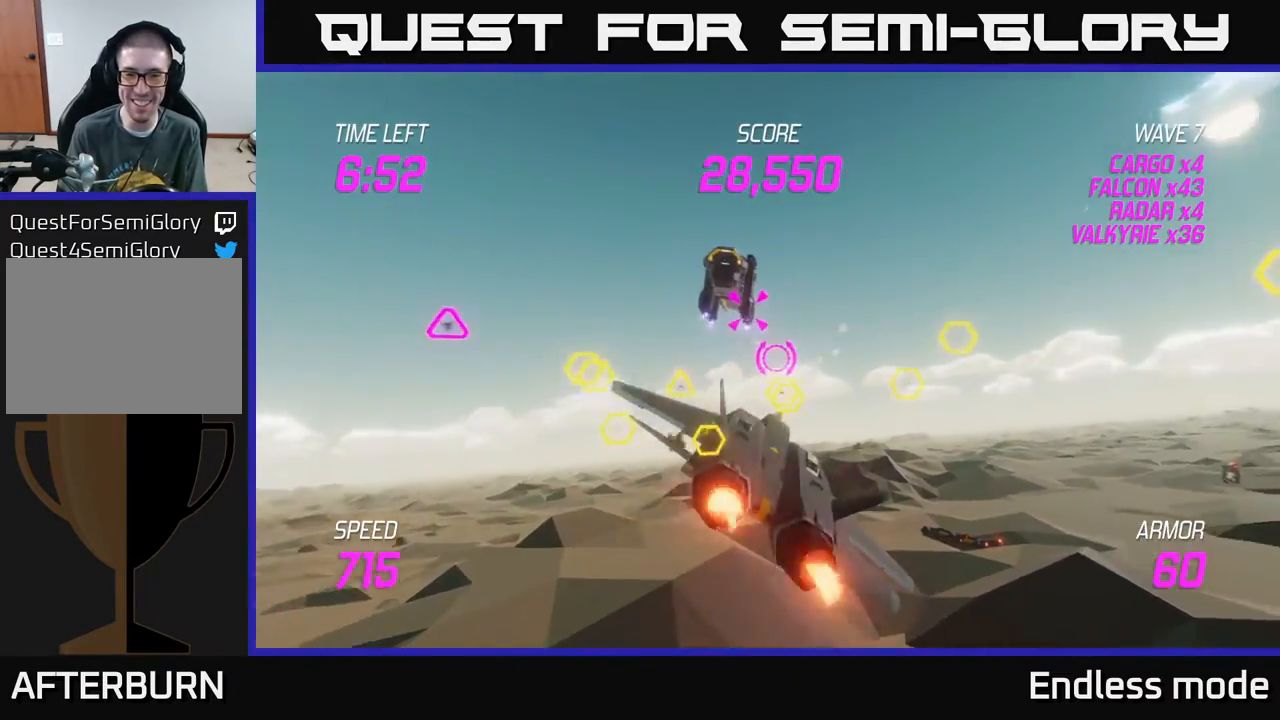
{"buttons": ["L2"], "left_stick": "left", "events": [[17, "L2", "down"], [67, "R2", "down"], [100, "left_stick", "down-left"], [150, "L2", "up"], [167, "R2", "up"], [283, "L2", "down"], [317, "R2", "down"], [317, "left_stick", "left"], [383, "L2", "up"], [417, "R2", "up"], [467, "L2", "down"]]}
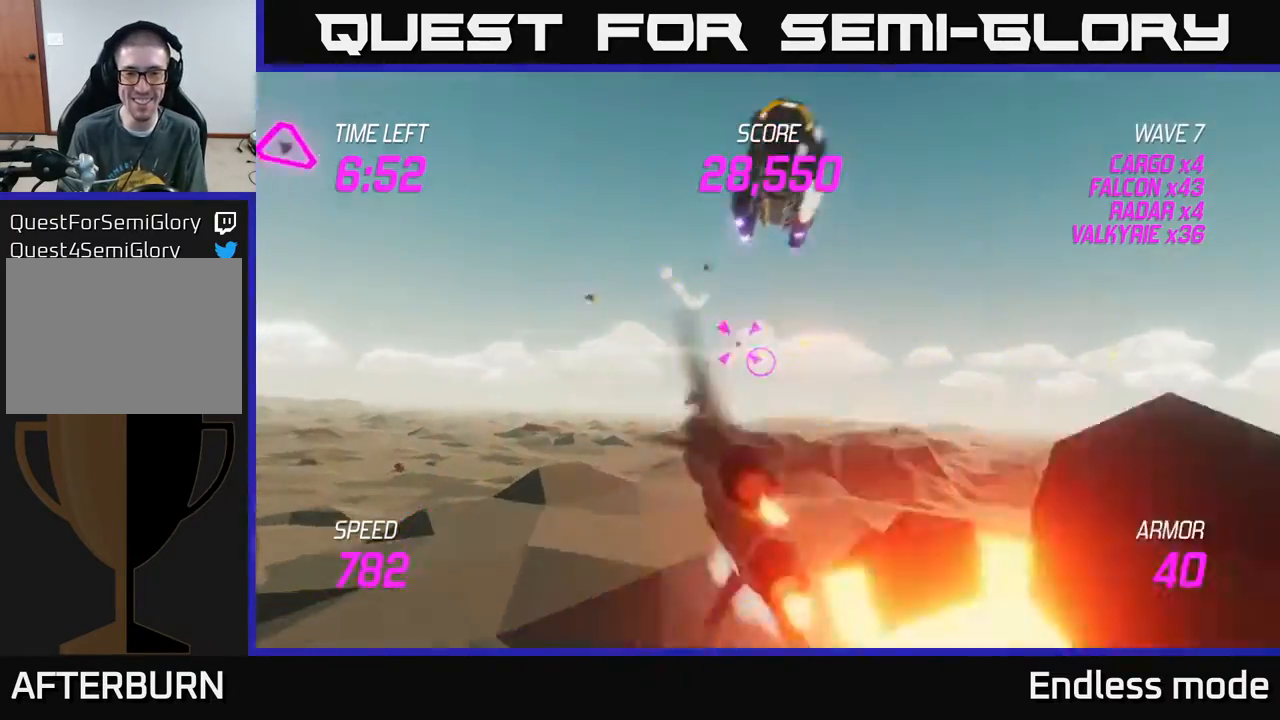
{"buttons": ["L2", "R2"], "left_stick": "right", "events": [[17, "R2", "down"], [83, "left_stick", "up-right"], [117, "L2", "up"], [133, "R2", "up"], [217, "left_stick", "right"], [233, "L2", "down"], [233, "R2", "down"], [333, "R2", "up"], [367, "L2", "up"], [400, "R2", "down"], [433, "L2", "down"]]}
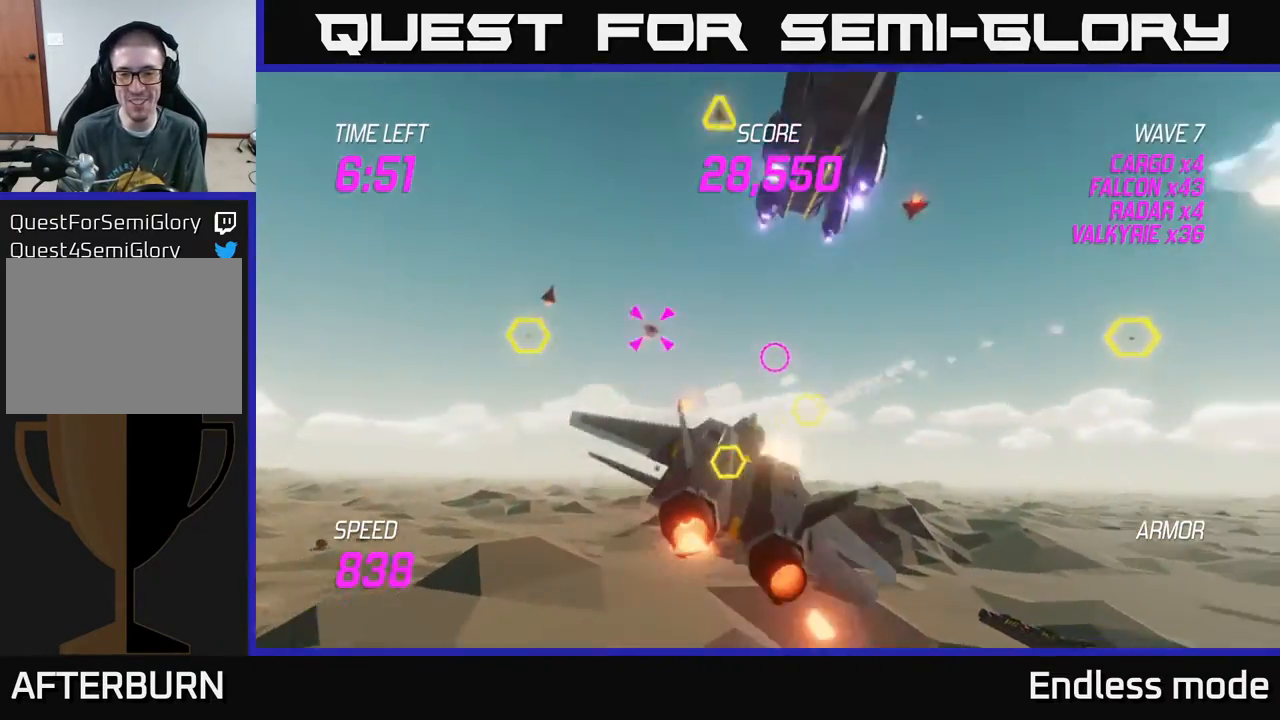
{"buttons": [], "left_stick": "right", "events": [[50, "R2", "up"], [67, "L2", "up"], [133, "L2", "down"], [133, "R2", "down"], [233, "L2", "up"], [233, "R2", "up"], [283, "left_stick", "down-right"], [333, "L2", "down"], [333, "R2", "down"], [433, "L2", "up"], [433, "R2", "up"], [467, "left_stick", "right"]]}
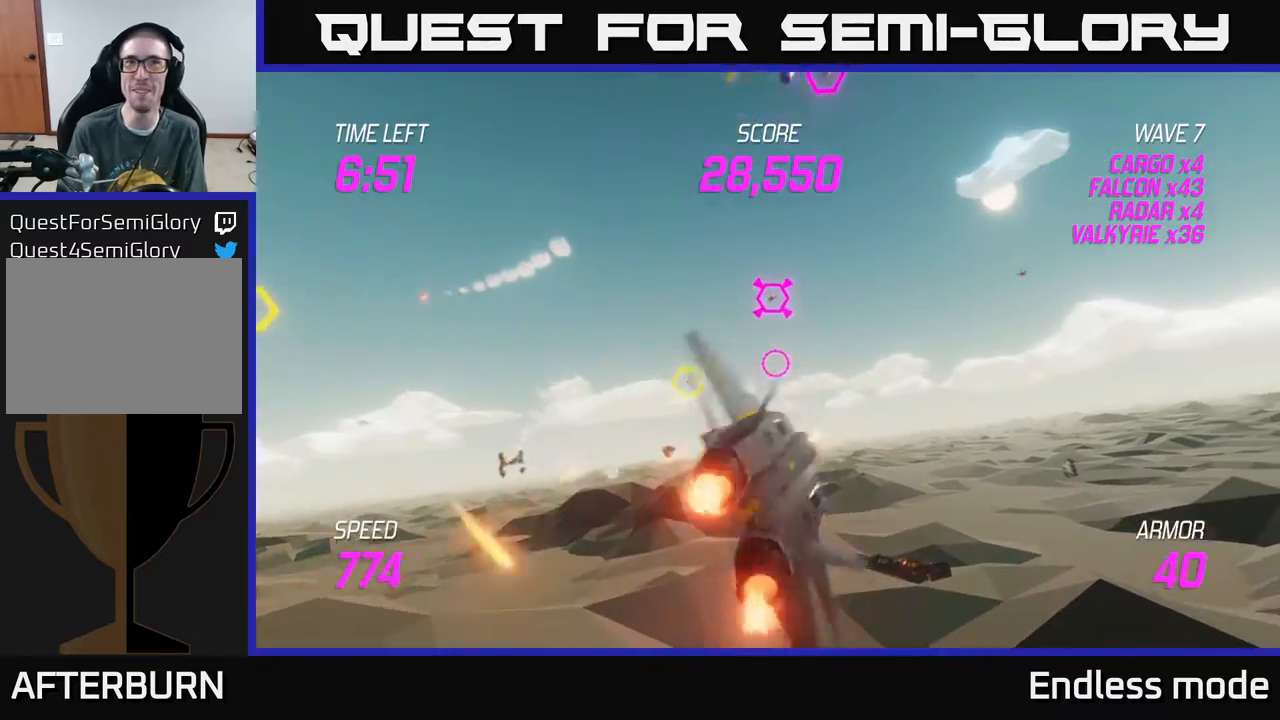
{"buttons": ["L2"], "left_stick": "right", "events": [[33, "L2", "down"], [33, "R2", "down"], [100, "R2", "up"], [117, "L2", "up"], [183, "L2", "down"], [183, "R2", "down"], [200, "left_stick", "up-right"], [283, "R2", "up"], [333, "L2", "up"], [350, "left_stick", "left"], [383, "R2", "down"], [400, "L2", "down"], [483, "R2", "up"], [500, "left_stick", "right"]]}
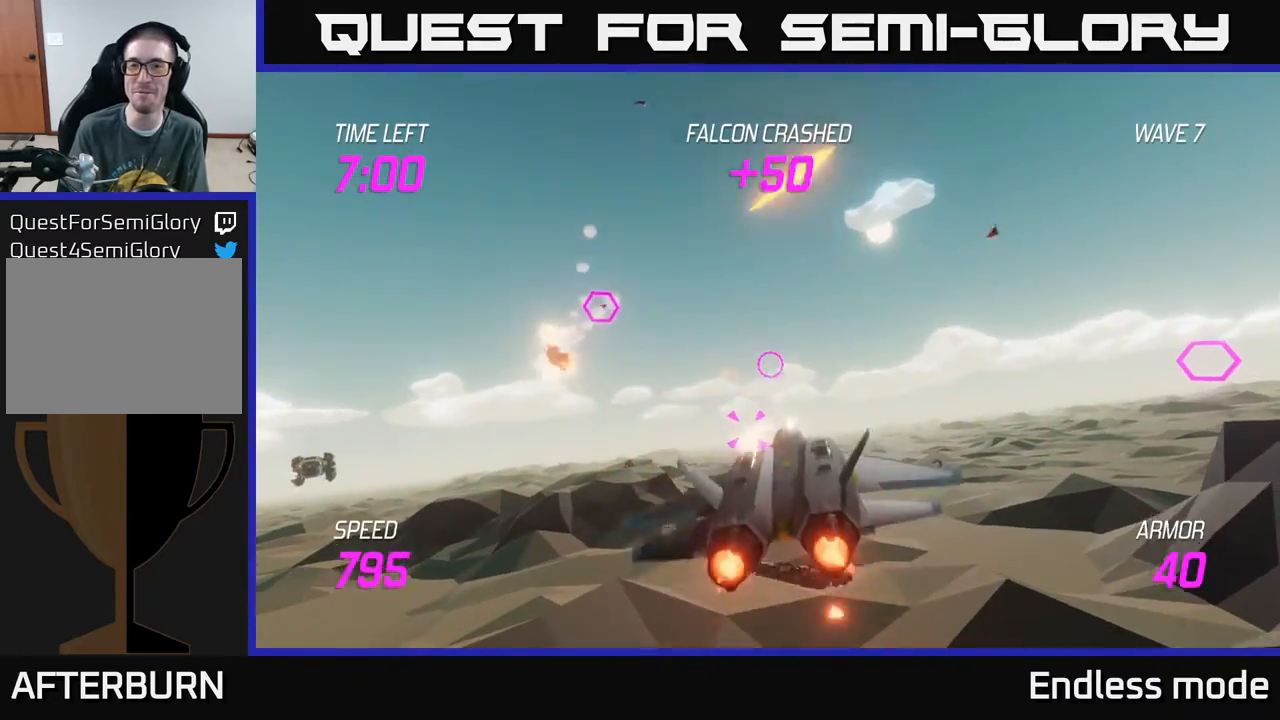
{"buttons": [], "left_stick": "right", "events": [[33, "L2", "up"], [67, "R2", "down"], [83, "L2", "down"], [150, "L2", "up"], [150, "R2", "up"]]}
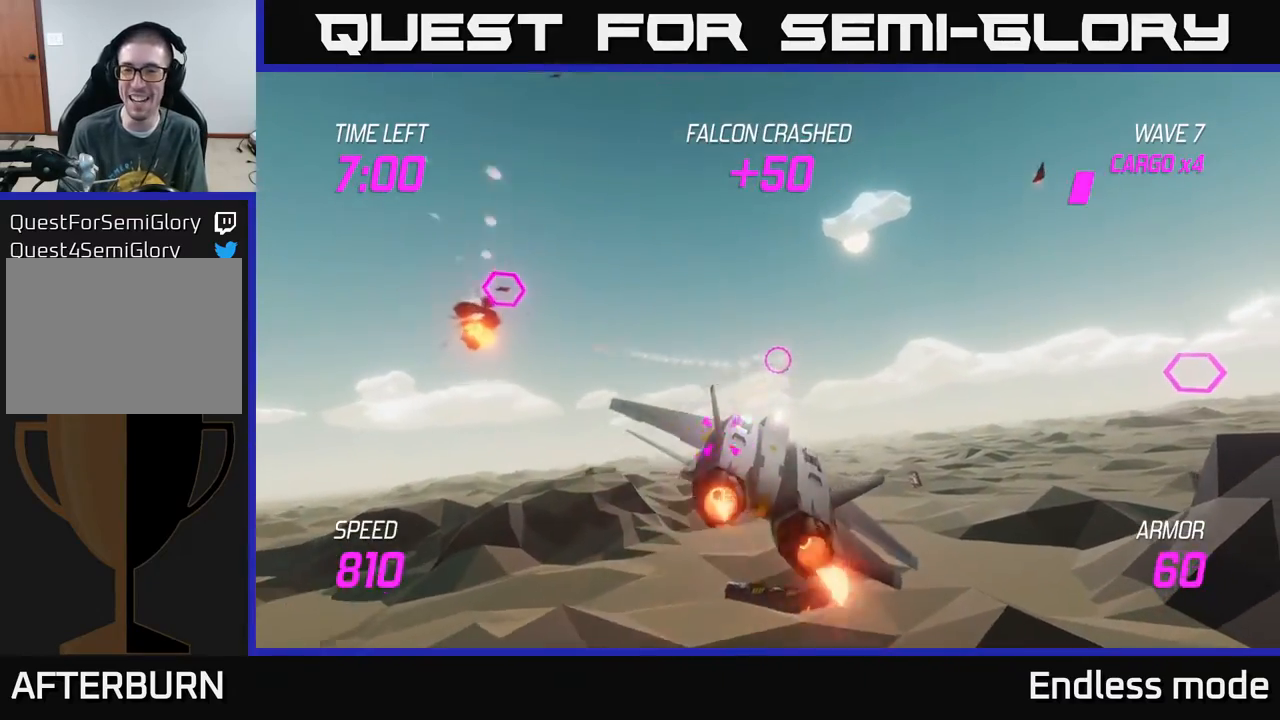
{"buttons": [], "left_stick": "right", "events": [[333, "L2", "down"], [417, "L2", "up"]]}
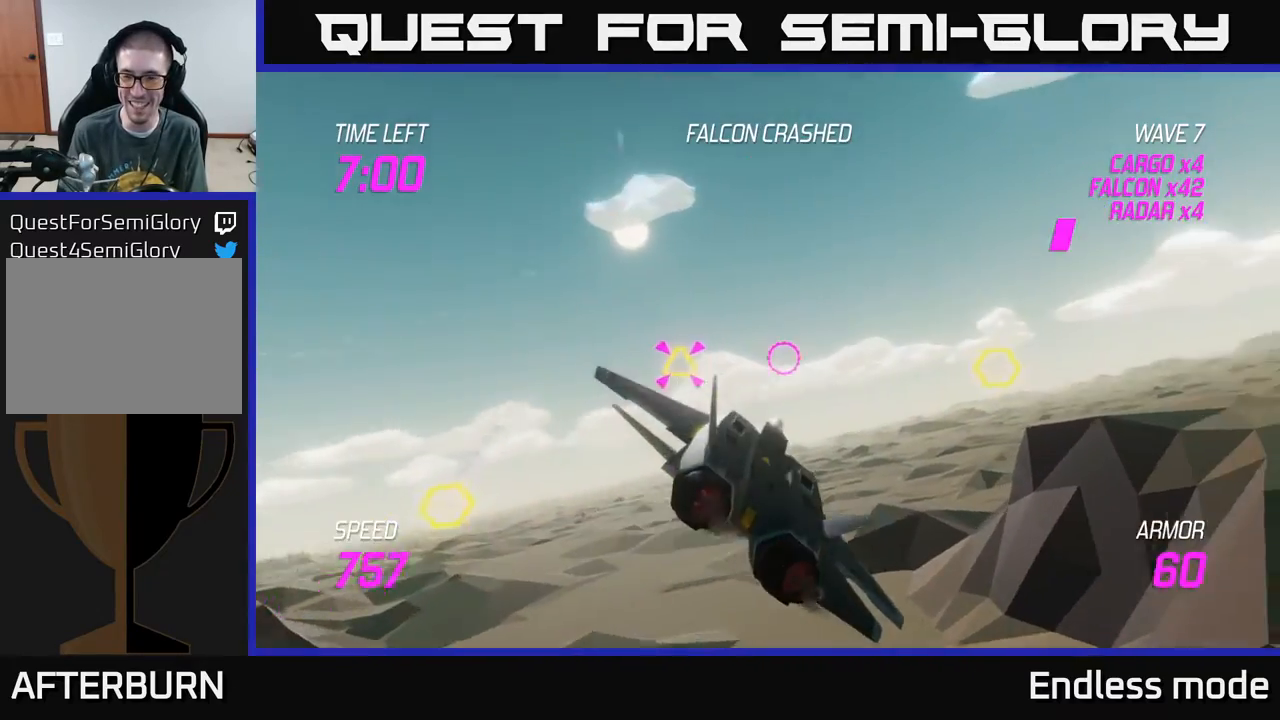
{"buttons": ["L2", "R2"], "left_stick": "center", "events": [[33, "L2", "down"], [133, "L2", "up"], [183, "L2", "down"], [233, "left_stick", "up-right"], [300, "R2", "down"], [383, "R2", "up"], [383, "left_stick", "center"], [500, "R2", "down"]]}
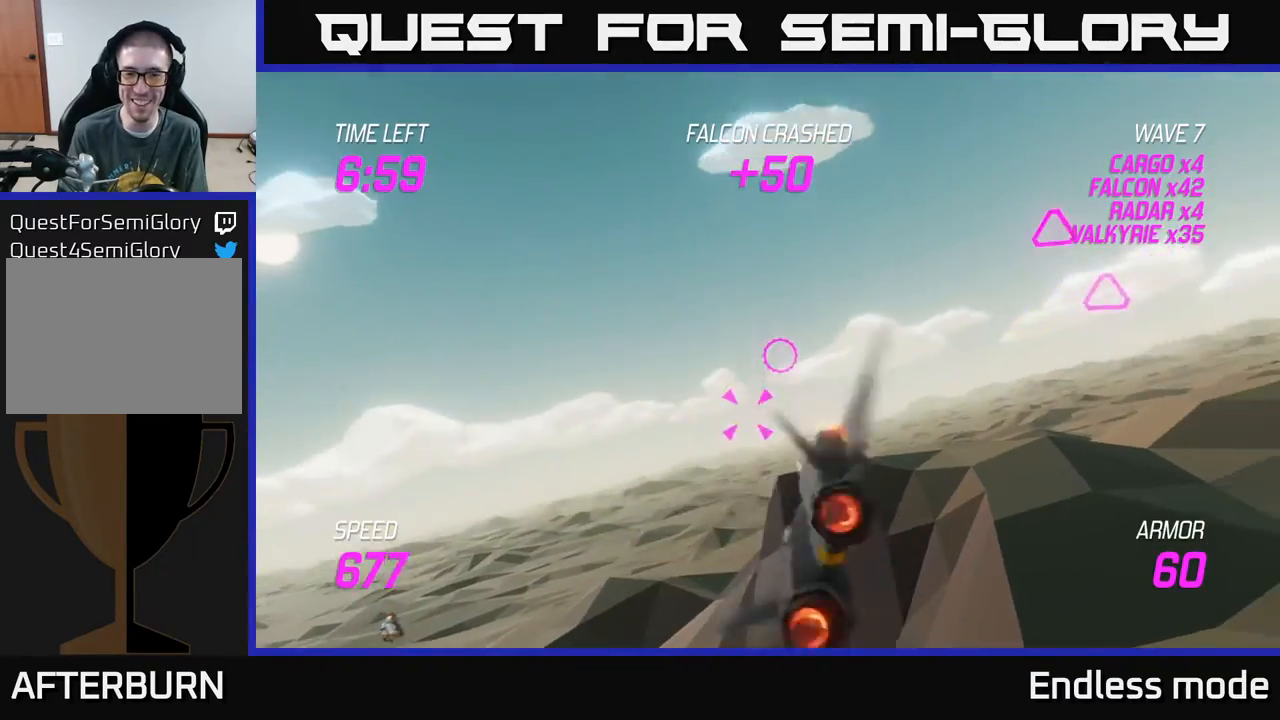
{"buttons": ["L2"], "left_stick": "center", "events": [[50, "R2", "up"], [50, "left_stick", "right"], [150, "R2", "down"], [167, "left_stick", "center"], [250, "R2", "up"], [350, "R2", "down"], [433, "R2", "up"]]}
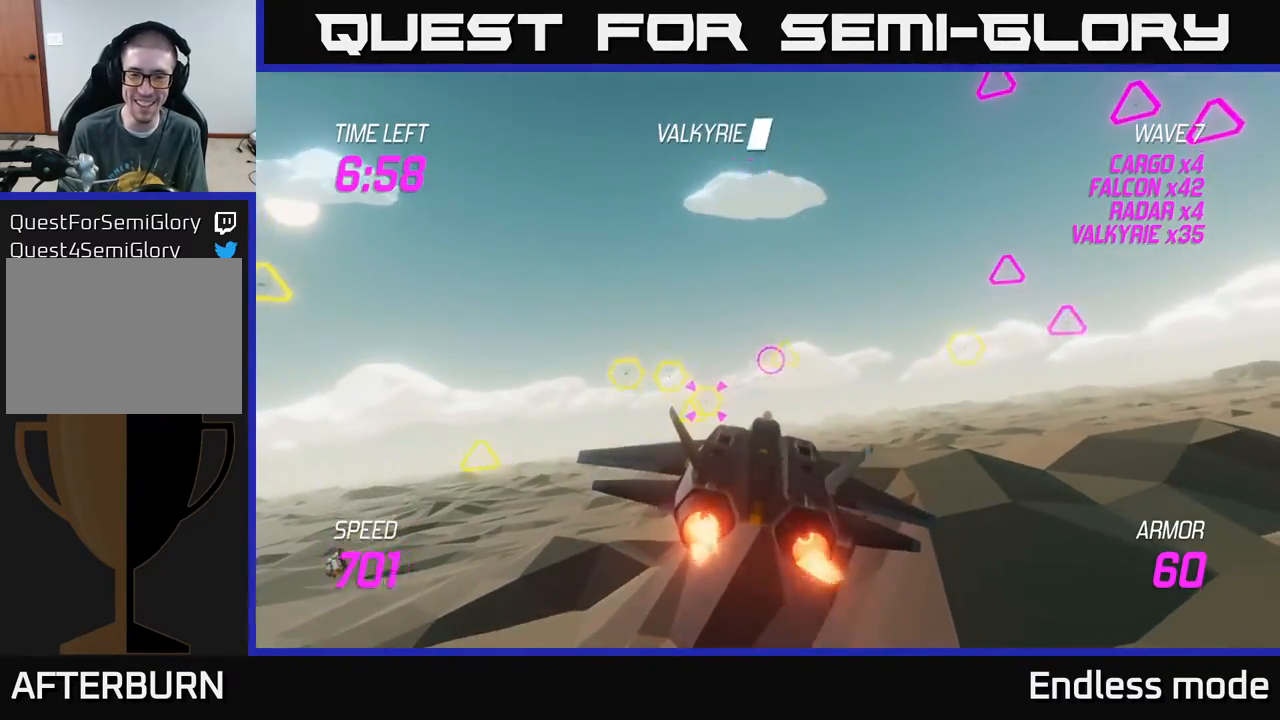
{"buttons": ["L2"], "left_stick": "up-right", "events": [[17, "R2", "down"], [50, "left_stick", "down-left"], [83, "R2", "up"], [150, "L2", "up"], [217, "R2", "down"], [283, "R2", "up"], [300, "L2", "down"], [350, "L2", "up"], [350, "left_stick", "up-right"], [400, "R2", "down"], [450, "L2", "down"], [483, "R2", "up"]]}
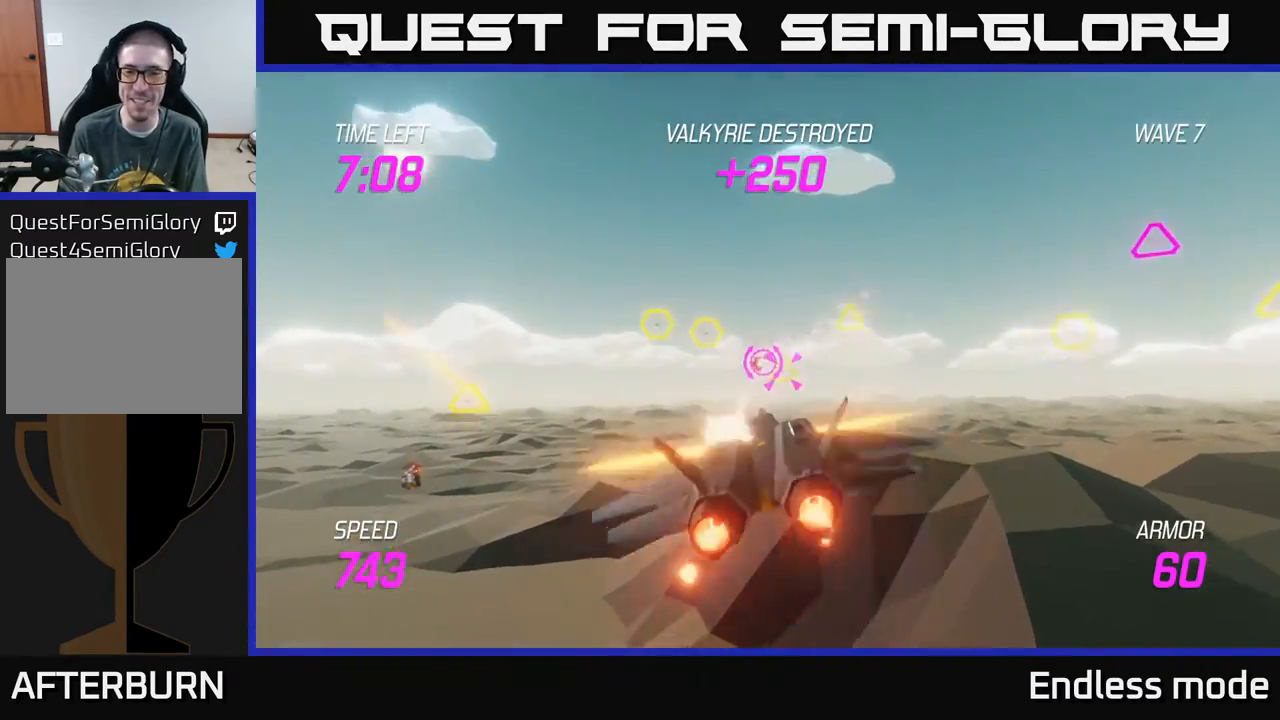
{"buttons": ["R2"], "left_stick": "up-right", "events": [[50, "L2", "up"], [117, "R2", "down"], [133, "L2", "down"], [183, "R2", "up"], [250, "L2", "up"], [300, "R2", "down"], [333, "L2", "down"], [383, "R2", "up"], [467, "L2", "up"], [483, "R2", "down"]]}
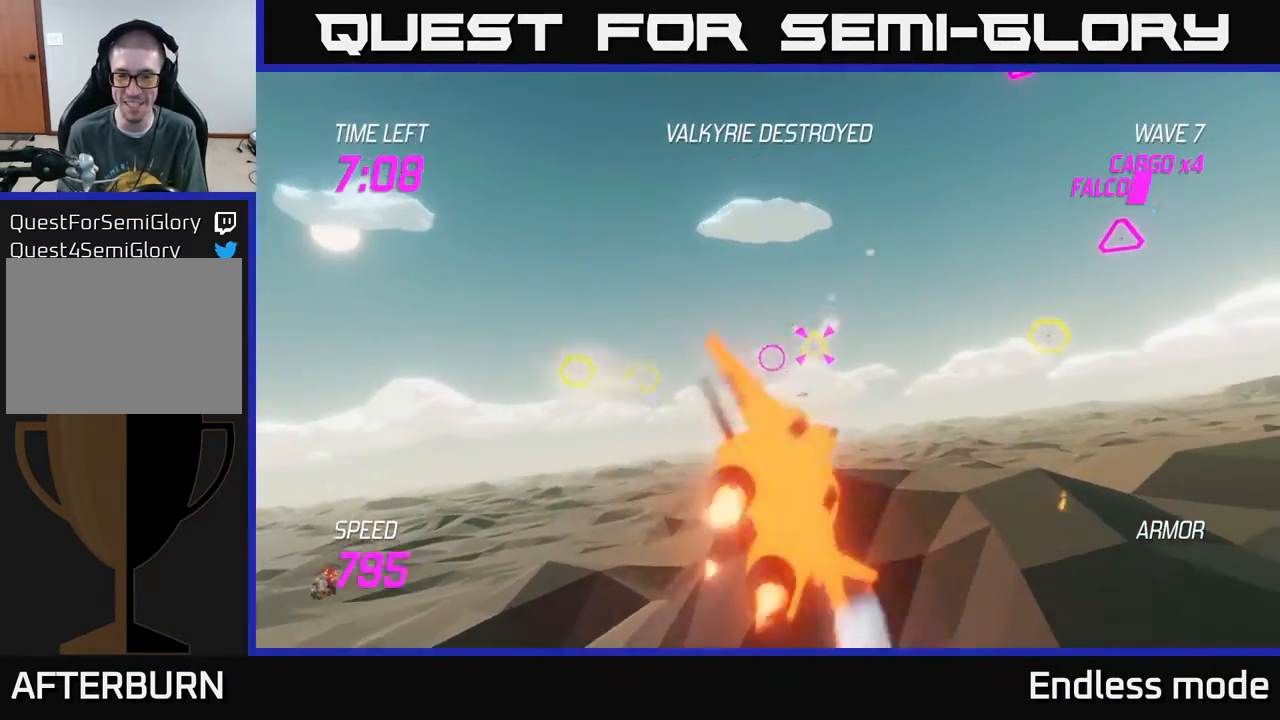
{"buttons": ["L2"], "left_stick": "right", "events": [[100, "R2", "up"], [167, "R2", "down"], [233, "L2", "down"], [283, "R2", "up"], [383, "L2", "up"], [383, "left_stick", "right"], [467, "L2", "down"]]}
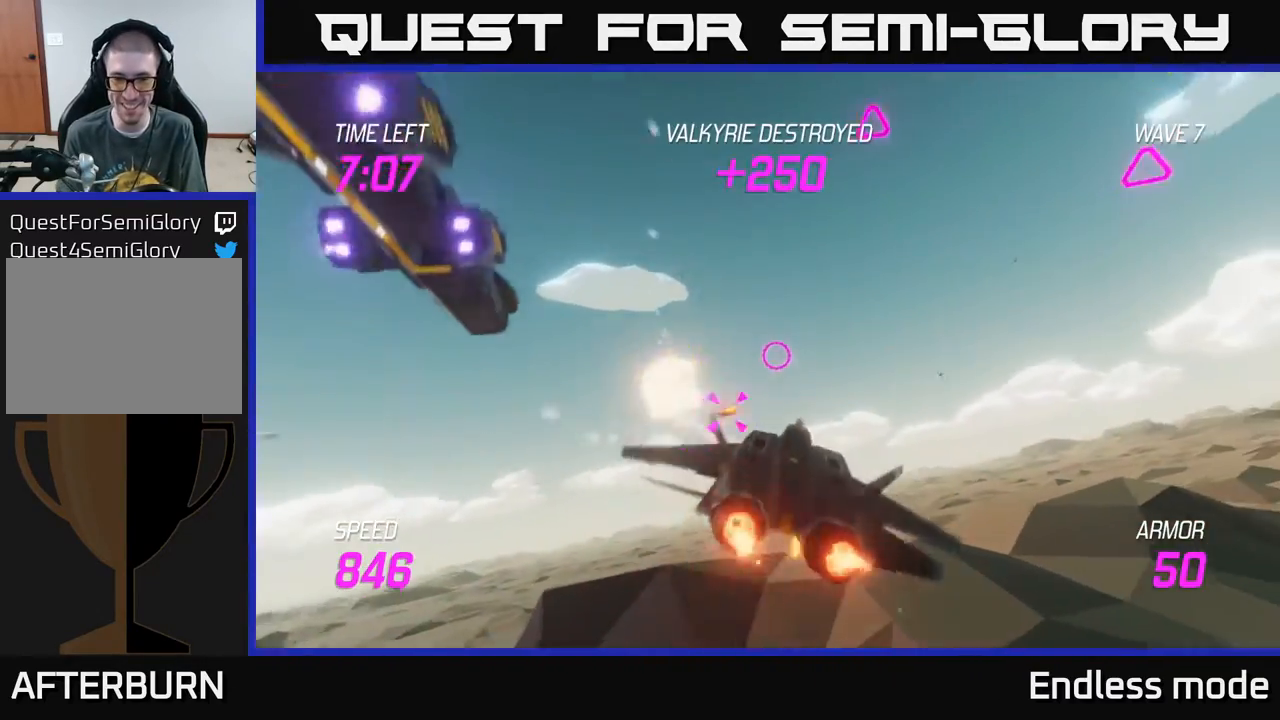
{"buttons": [], "left_stick": "left", "events": [[83, "L2", "up"], [217, "L2", "down"], [400, "left_stick", "left"], [450, "L2", "up"]]}
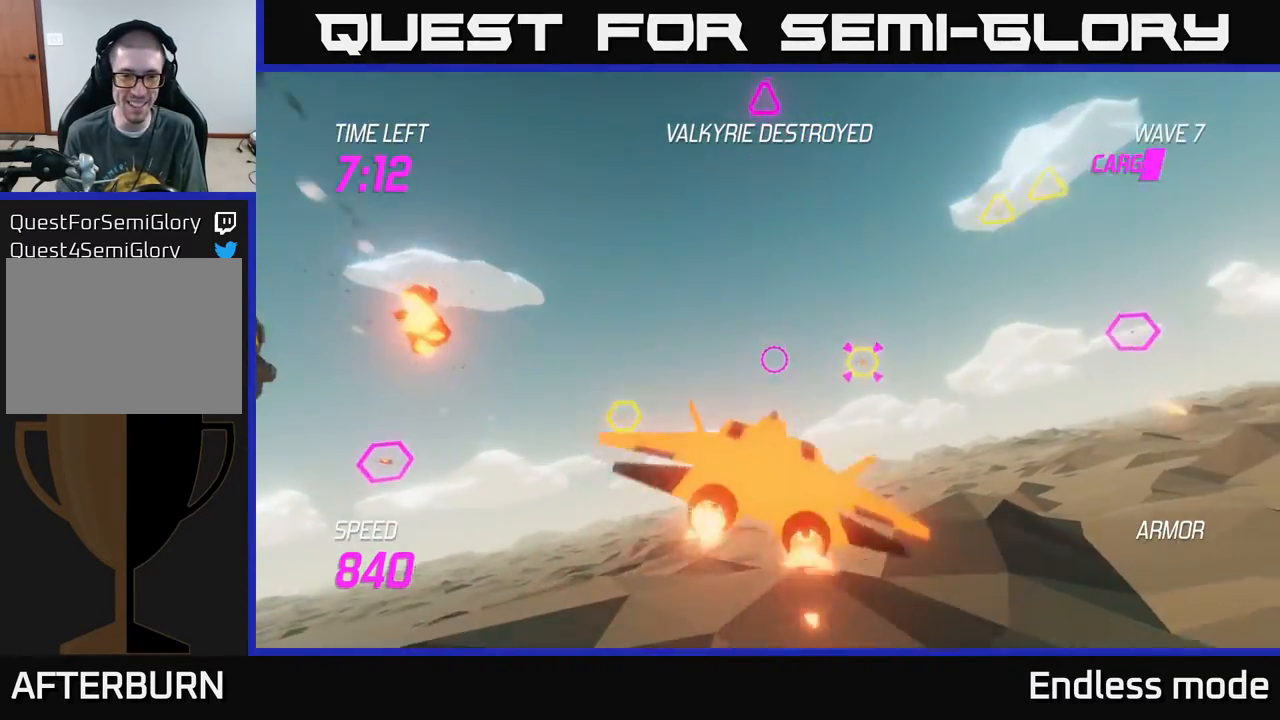
{"buttons": ["L2"], "left_stick": "up-left", "events": [[67, "L2", "down"], [150, "L2", "up"], [267, "L2", "down"], [317, "left_stick", "up-left"], [350, "L2", "up"], [417, "L2", "down"]]}
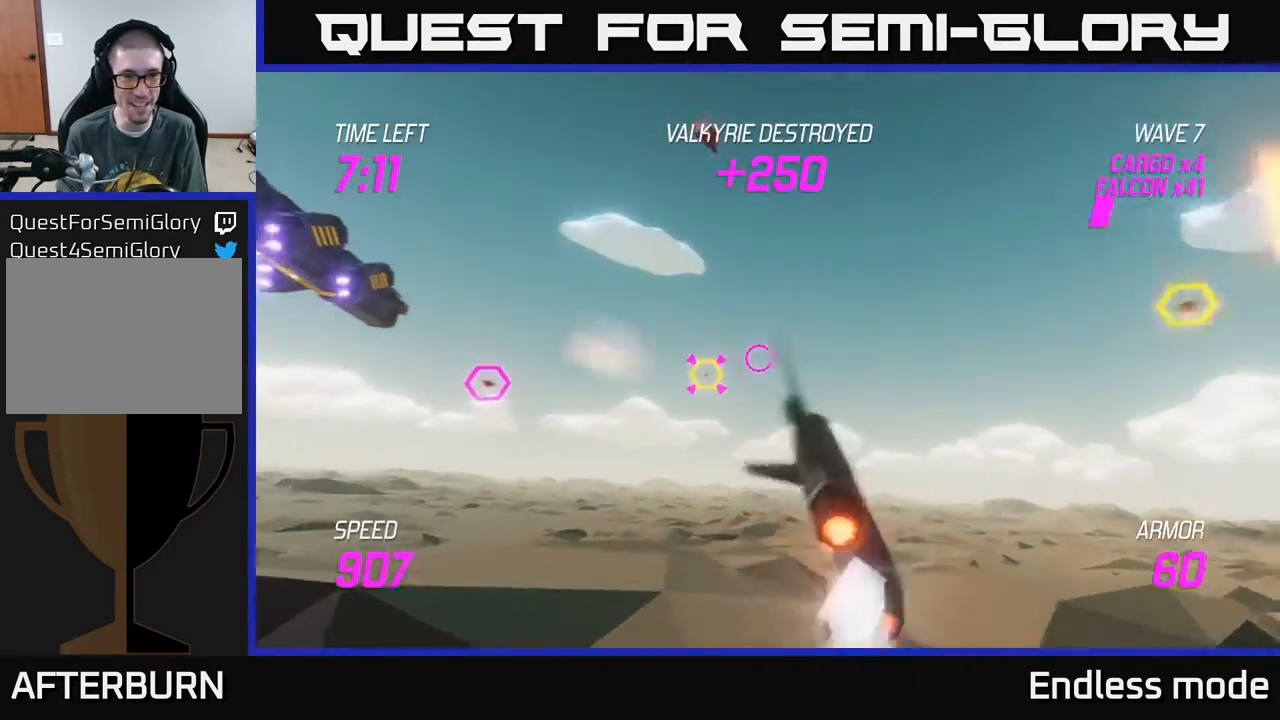
{"buttons": [], "left_stick": "left", "events": [[33, "left_stick", "left"], [50, "L2", "up"], [367, "R2", "down"], [450, "R2", "up"]]}
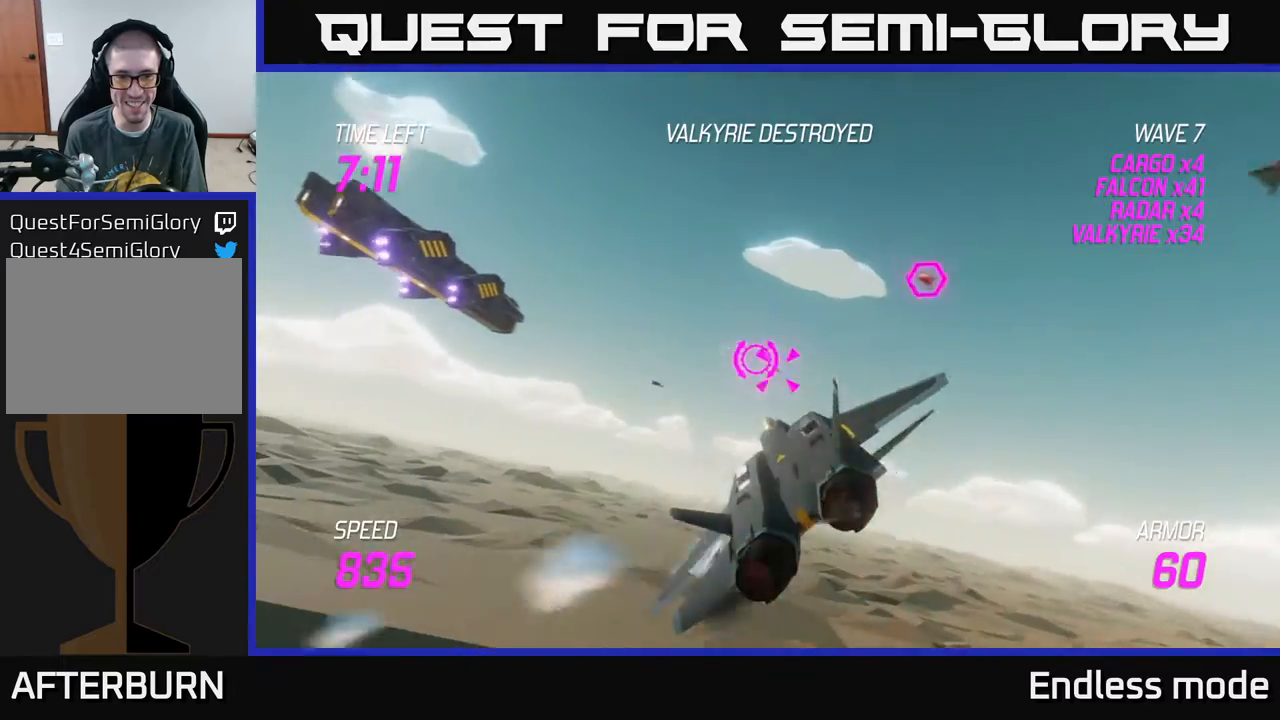
{"buttons": ["R2"], "left_stick": "down", "events": [[67, "left_stick", "up-right"], [83, "R2", "down"], [150, "R2", "up"], [233, "R2", "down"], [317, "R2", "up"], [317, "left_stick", "down-left"], [417, "left_stick", "down"], [433, "R2", "down"]]}
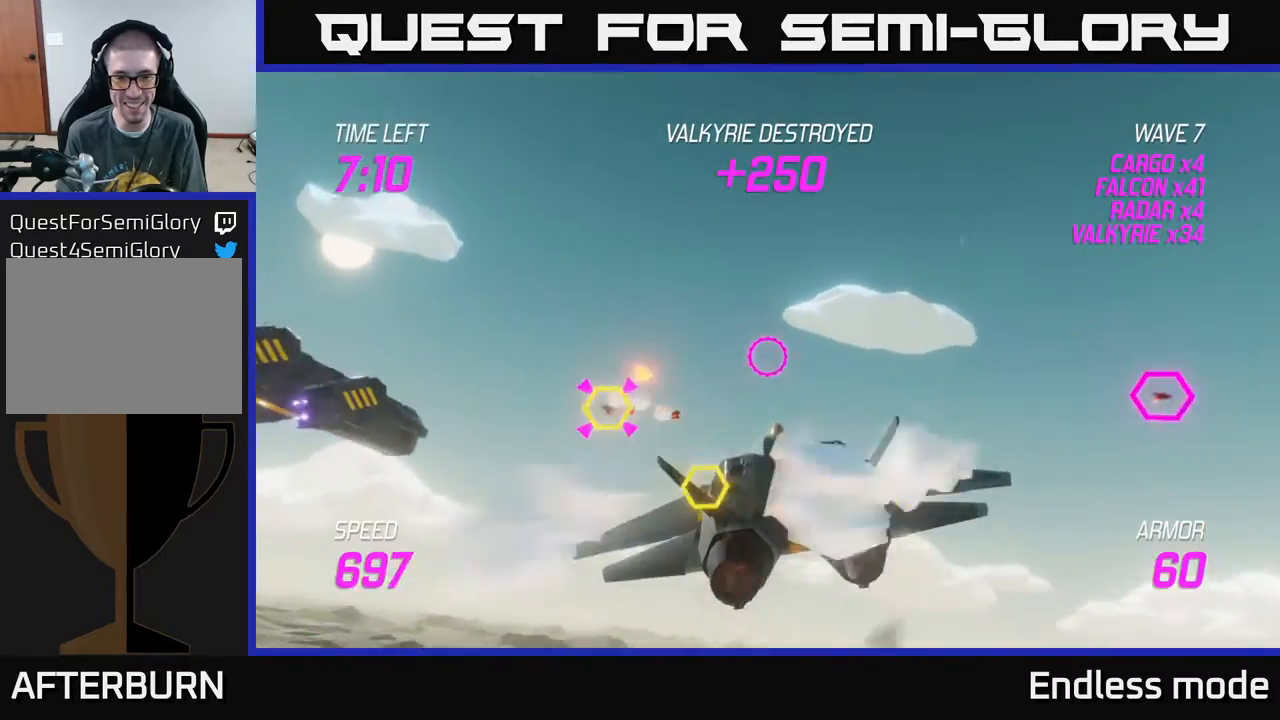
{"buttons": ["R2"], "left_stick": "left", "events": [[33, "R2", "up"], [50, "left_stick", "down-right"], [117, "R2", "down"], [167, "L2", "down"], [200, "R2", "up"], [200, "left_stick", "down-left"], [283, "R2", "down"], [283, "left_stick", "center"], [333, "L2", "up"], [383, "L2", "down"], [400, "R2", "up"], [417, "left_stick", "left"], [467, "R2", "down"], [500, "L2", "up"]]}
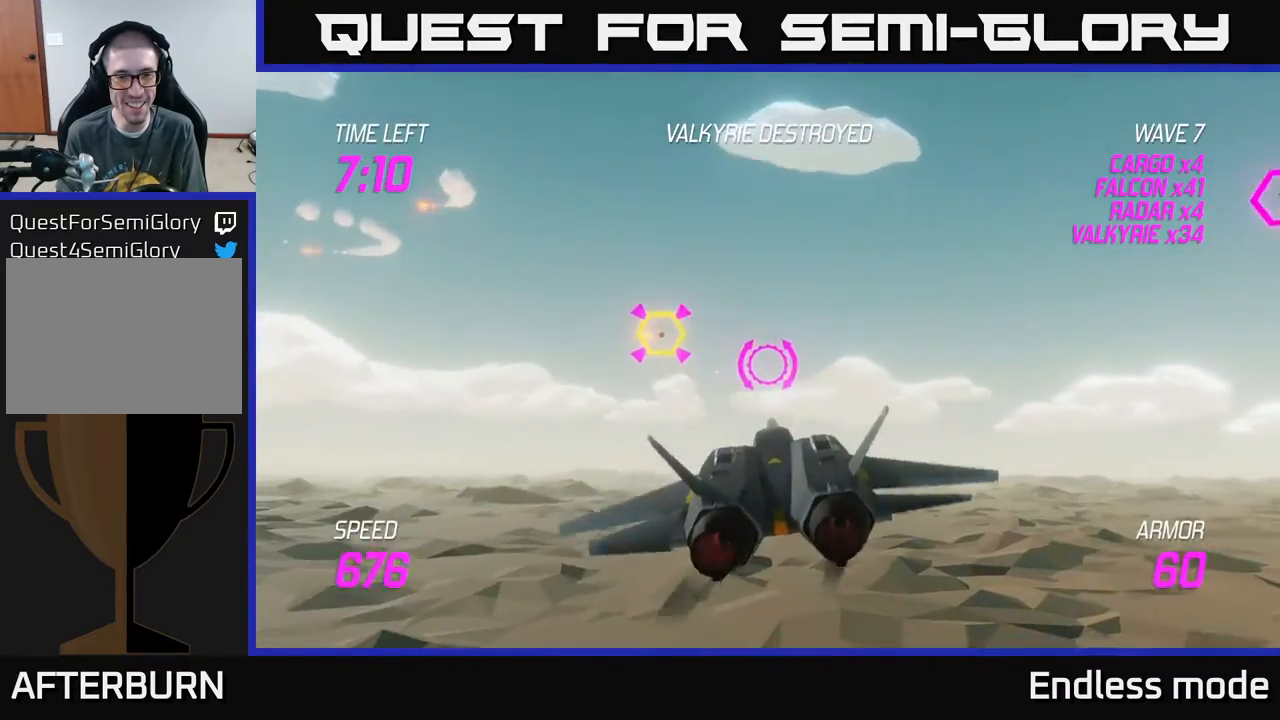
{"buttons": [], "left_stick": "left", "events": [[67, "R2", "up"], [83, "L2", "down"], [117, "R2", "down"], [217, "L2", "up"], [267, "R2", "up"]]}
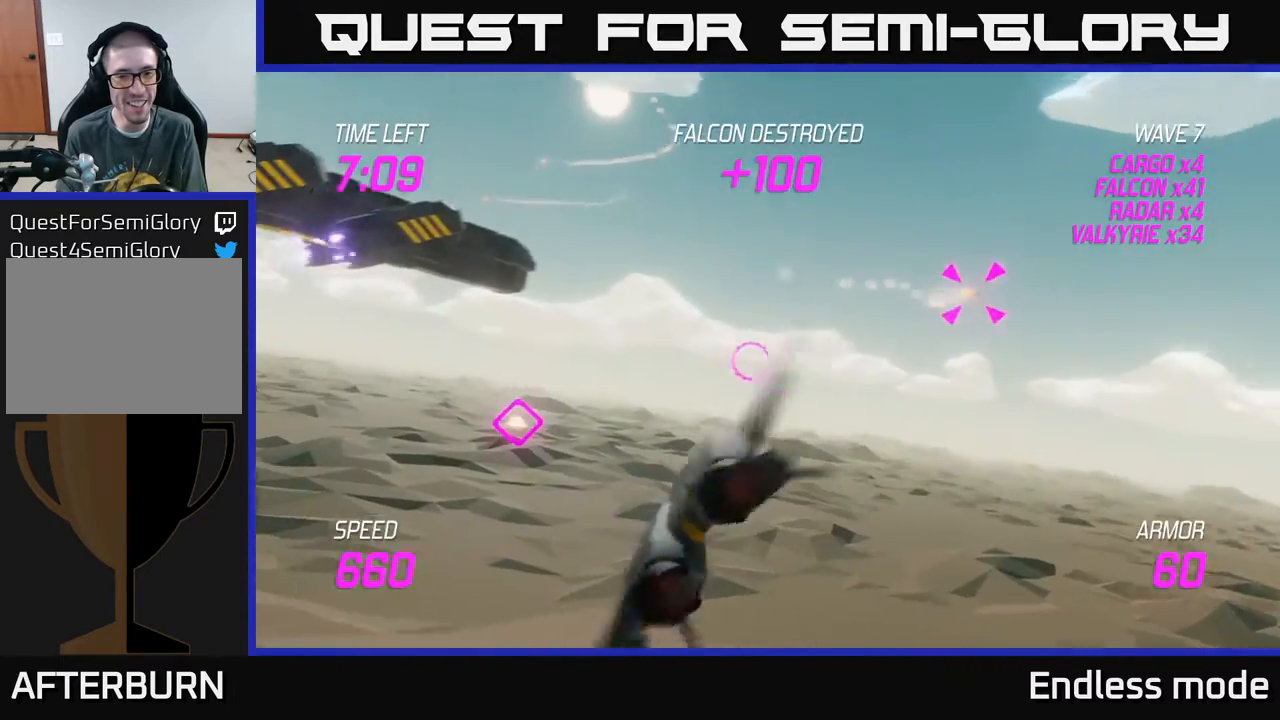
{"buttons": [], "left_stick": "up-left", "events": [[333, "left_stick", "up-left"]]}
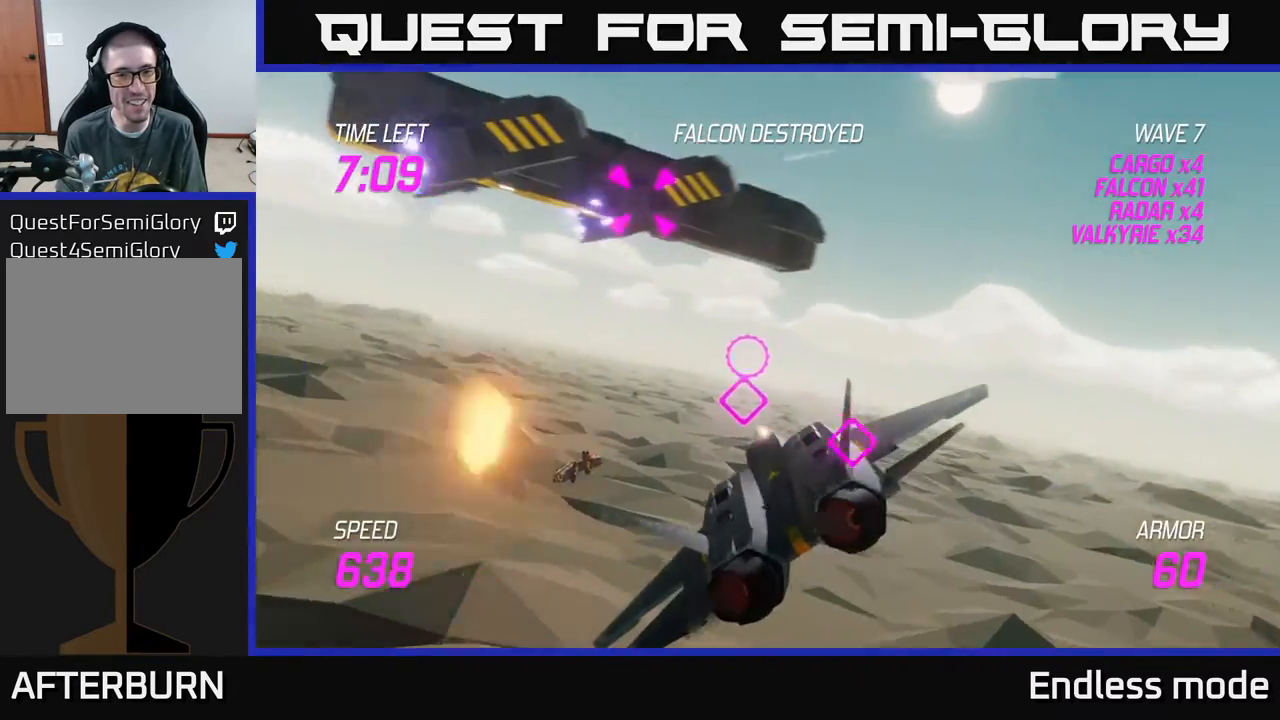
{"buttons": [], "left_stick": "center", "events": [[283, "left_stick", "up"], [317, "R2", "down"], [450, "R2", "up"], [467, "left_stick", "center"]]}
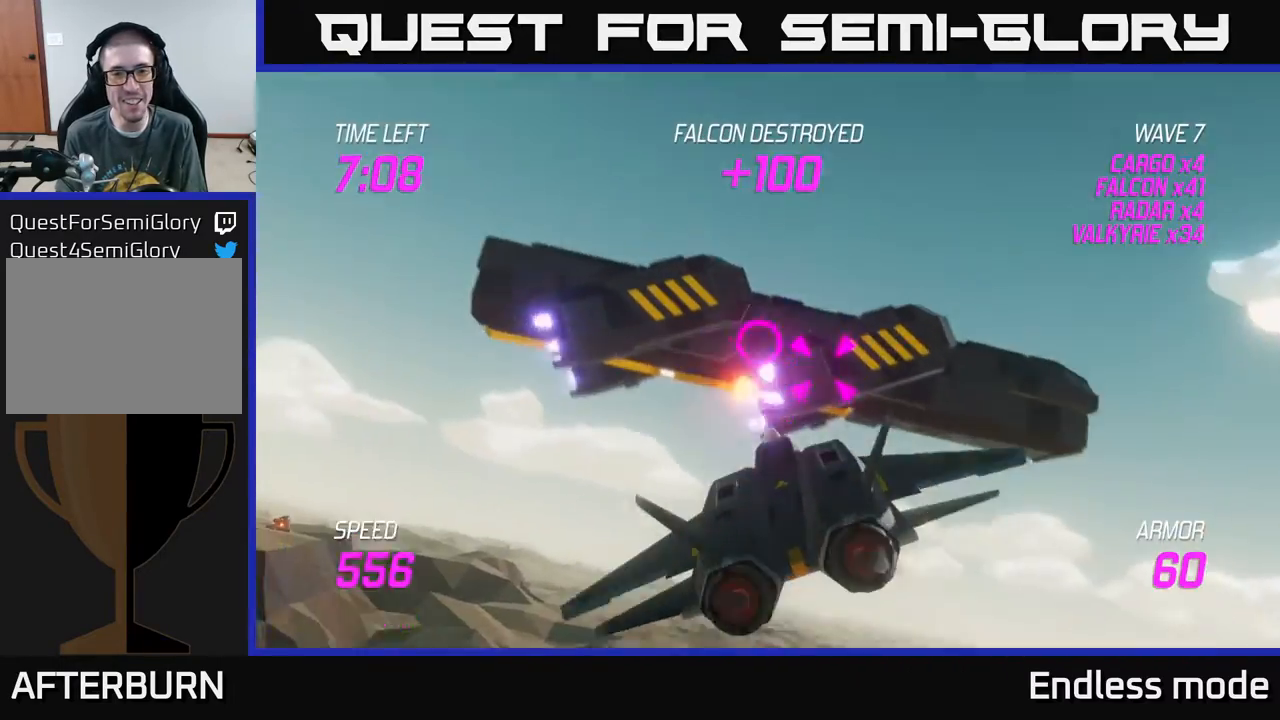
{"buttons": [], "left_stick": "center", "events": [[17, "R2", "down"], [117, "R2", "up"], [183, "R2", "down"], [200, "left_stick", "left"], [250, "left_stick", "down-left"], [317, "R2", "up"], [367, "left_stick", "center"], [383, "R2", "down"], [483, "R2", "up"]]}
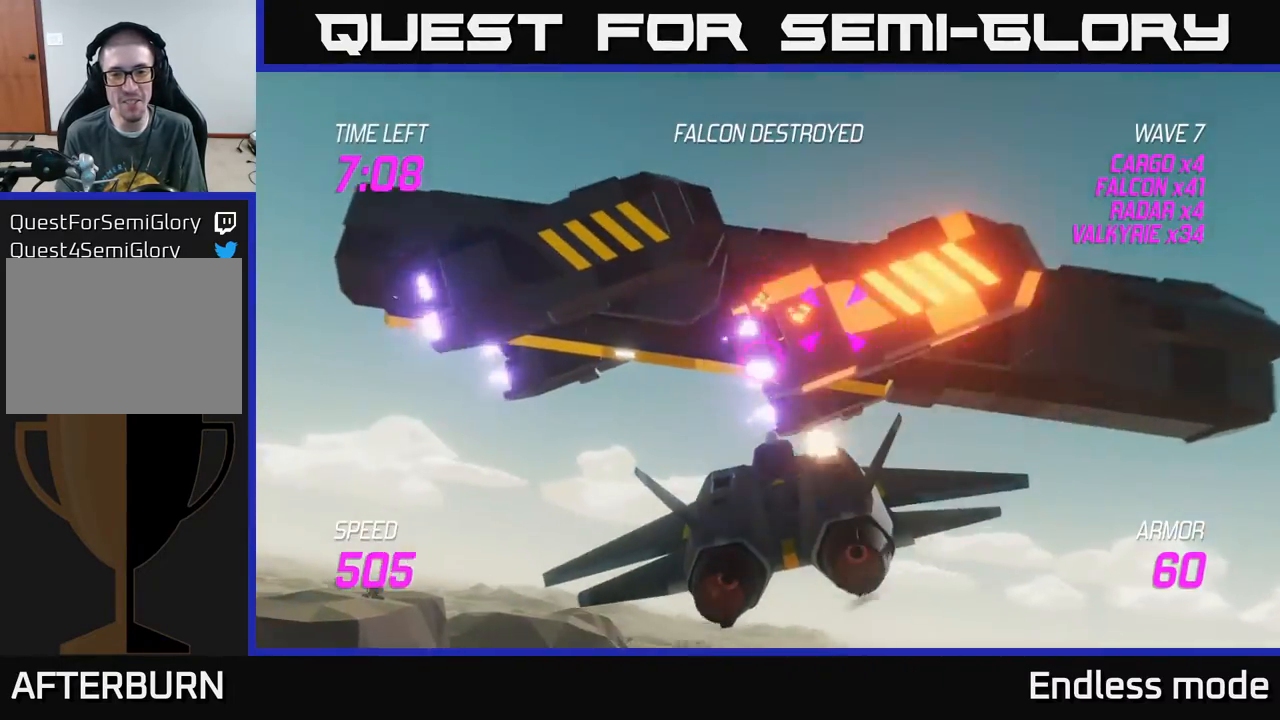
{"buttons": [], "left_stick": "down-right", "events": [[17, "left_stick", "down"], [50, "R2", "down"], [167, "R2", "up"], [183, "L2", "down"], [183, "left_stick", "down-right"], [283, "L2", "up"], [383, "L2", "down"], [467, "L2", "up"]]}